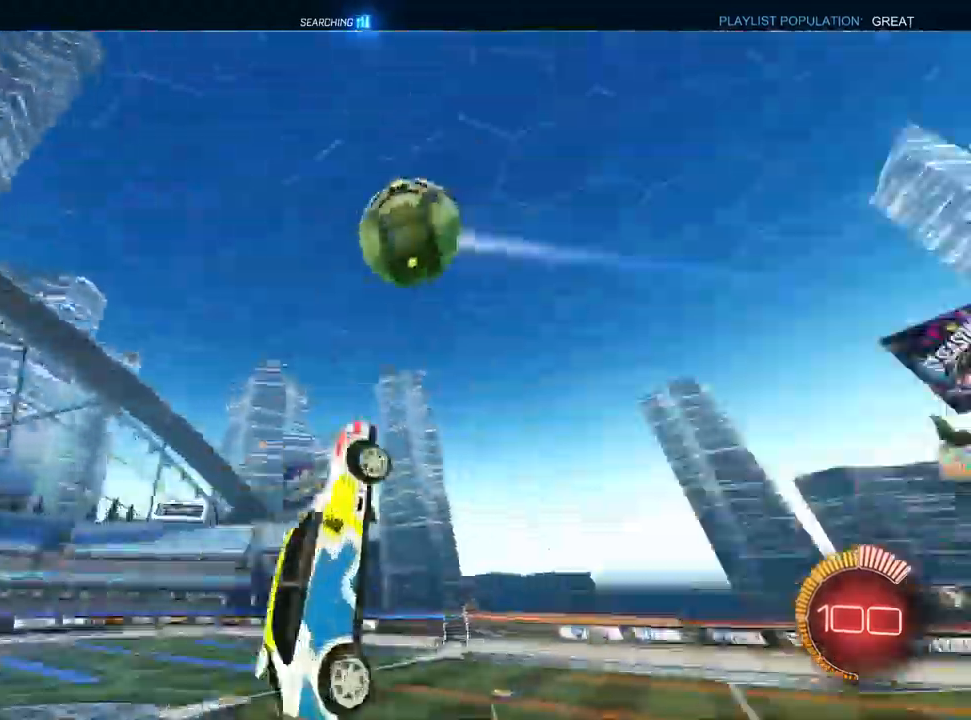
Gameplay with a controller (PlayStation layout); each line is a JSON object with the inputs held at the frame after it (dt_ms = milliseconds from this image to that frame). "events" lists button and stick changes between this image and that frame as [ms after this image, input, new state], when the widget could be followed in between. Not read: R2 TRIANGLE.
{"dt_ms": 500, "buttons": ["L1", "R1"], "left_stick": "down-right", "right_stick": "center", "events": [[100, "left_stick", "right"], [350, "left_stick", "down-right"]]}
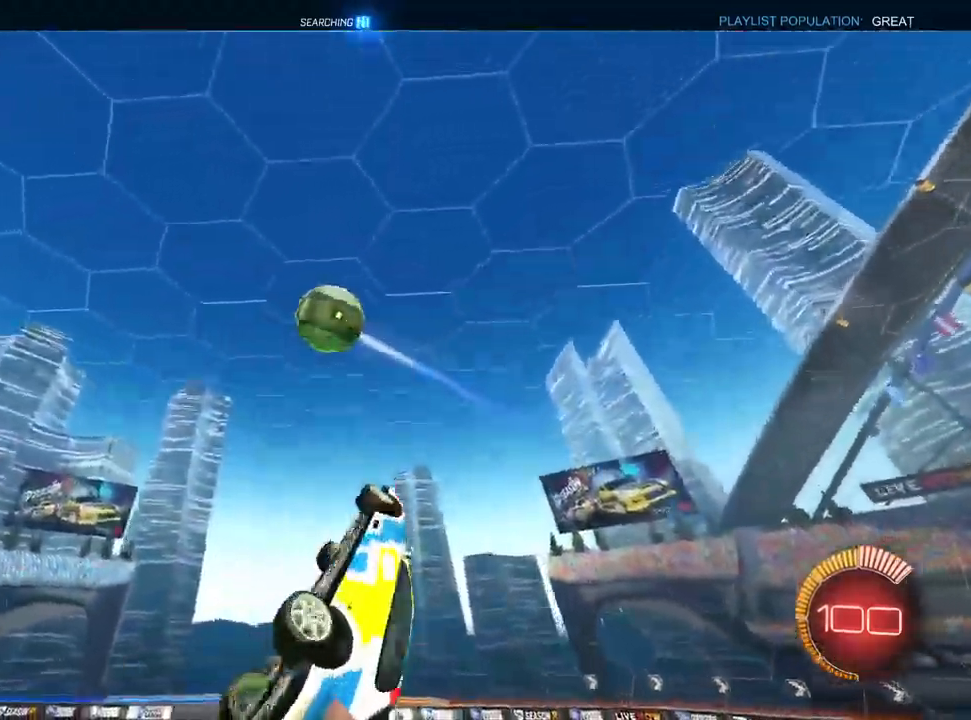
{"dt_ms": 500, "buttons": ["L1", "R1"], "left_stick": "up", "right_stick": "center", "events": [[233, "left_stick", "down-left"], [283, "left_stick", "up-left"], [333, "left_stick", "up"]]}
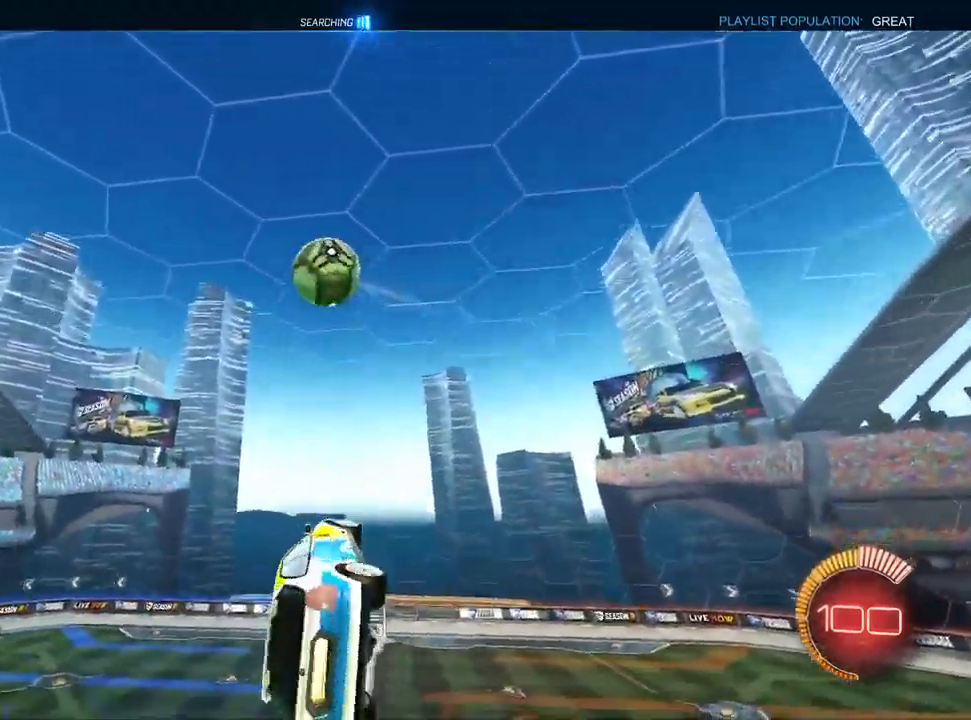
{"dt_ms": 500, "buttons": ["L1", "R1"], "left_stick": "up-left", "right_stick": "center", "events": [[83, "left_stick", "center"], [133, "left_stick", "down-left"], [200, "left_stick", "left"], [333, "left_stick", "up-left"]]}
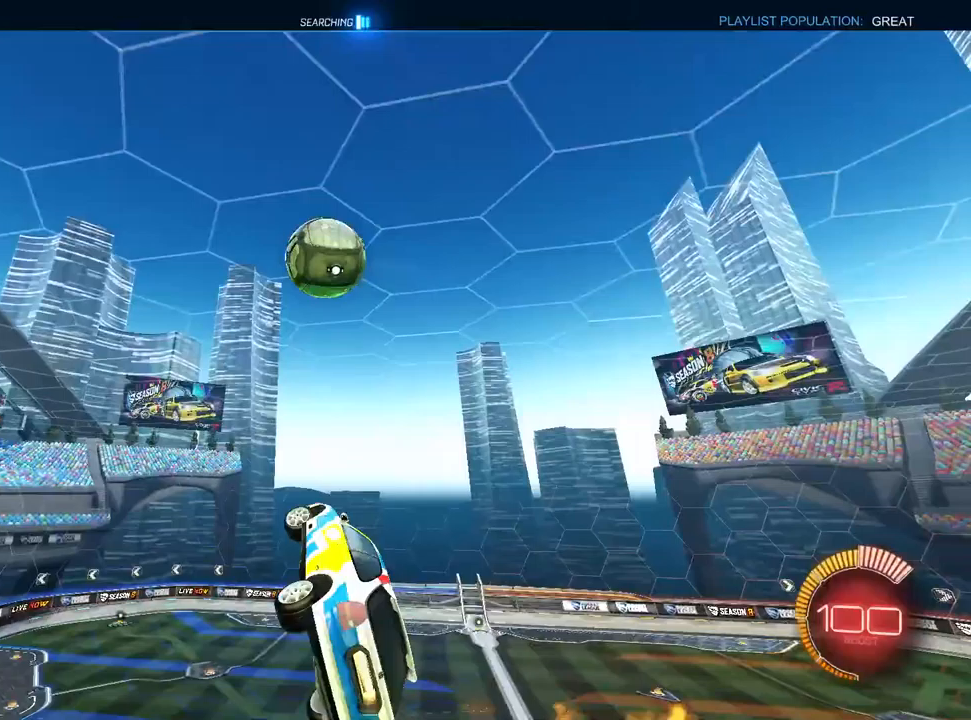
{"dt_ms": 1000, "buttons": [], "left_stick": "up-left", "right_stick": "center", "events": [[267, "R1", "up"], [417, "R1", "down"], [417, "left_stick", "up-right"], [500, "left_stick", "down-right"], [550, "left_stick", "down-left"], [800, "R1", "up"], [900, "L1", "up"], [900, "left_stick", "up-left"]]}
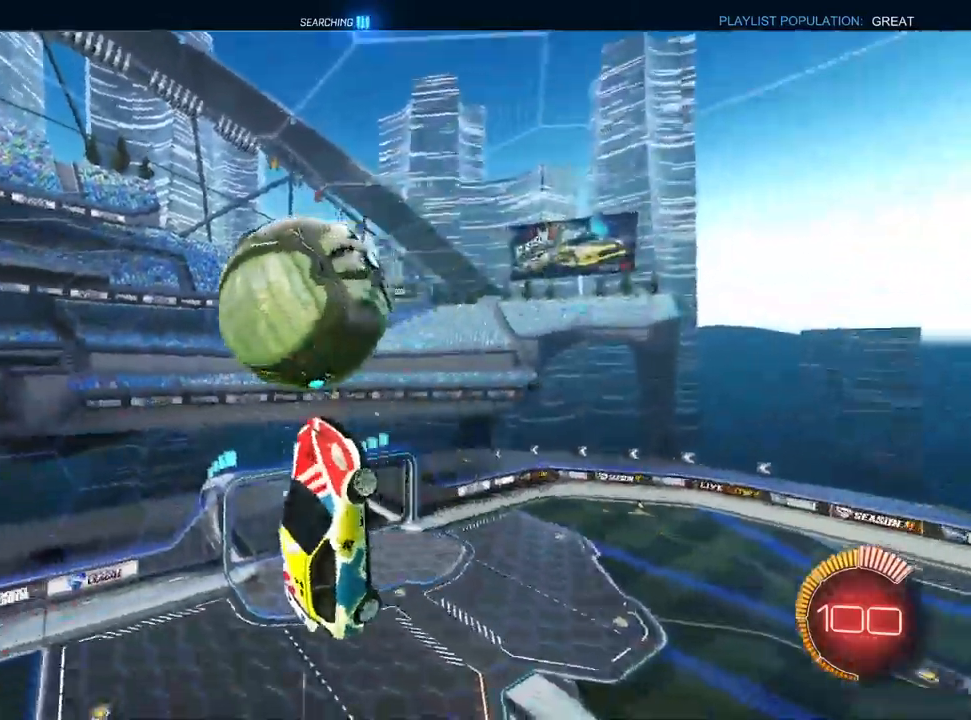
{"dt_ms": 1000, "buttons": [], "left_stick": "down-right", "right_stick": "center", "events": [[300, "L1", "down"], [317, "R1", "down"], [533, "left_stick", "up-right"], [617, "left_stick", "right"], [633, "L1", "up"], [717, "left_stick", "down-right"], [917, "R1", "up"]]}
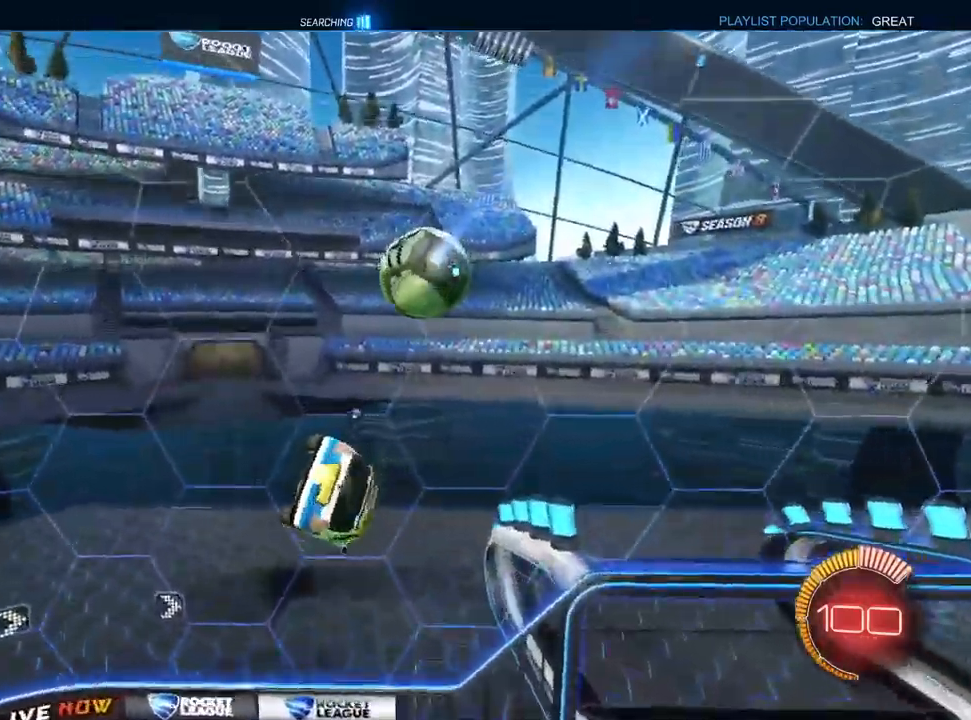
{"dt_ms": 500, "buttons": ["L1"], "left_stick": "up", "right_stick": "center", "events": [[133, "L1", "down"], [133, "left_stick", "center"], [267, "left_stick", "up"]]}
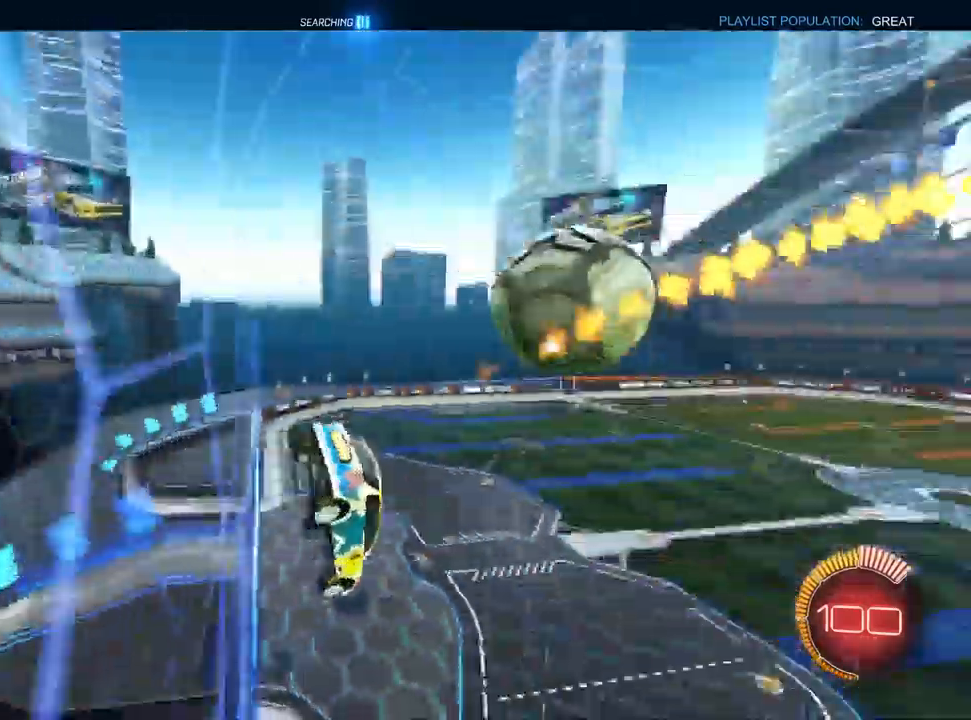
{"dt_ms": 500, "buttons": ["R1"], "left_stick": "down-left", "right_stick": "center", "events": [[33, "left_stick", "up-right"], [50, "L1", "up"], [150, "CROSS", "down"], [200, "left_stick", "down-right"], [300, "CROSS", "up"], [483, "R1", "down"], [483, "left_stick", "down-left"]]}
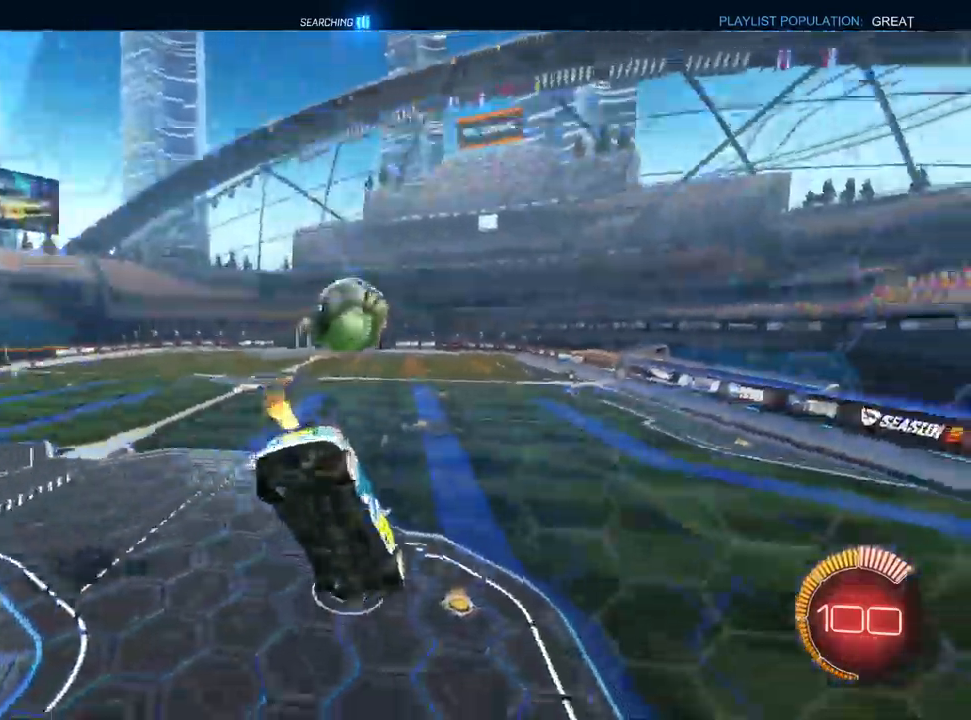
{"dt_ms": 500, "buttons": ["L1"], "left_stick": "left", "right_stick": "center", "events": [[100, "R1", "up"], [117, "L1", "down"], [217, "left_stick", "up-left"], [317, "CROSS", "down"], [400, "CROSS", "up"], [467, "left_stick", "left"]]}
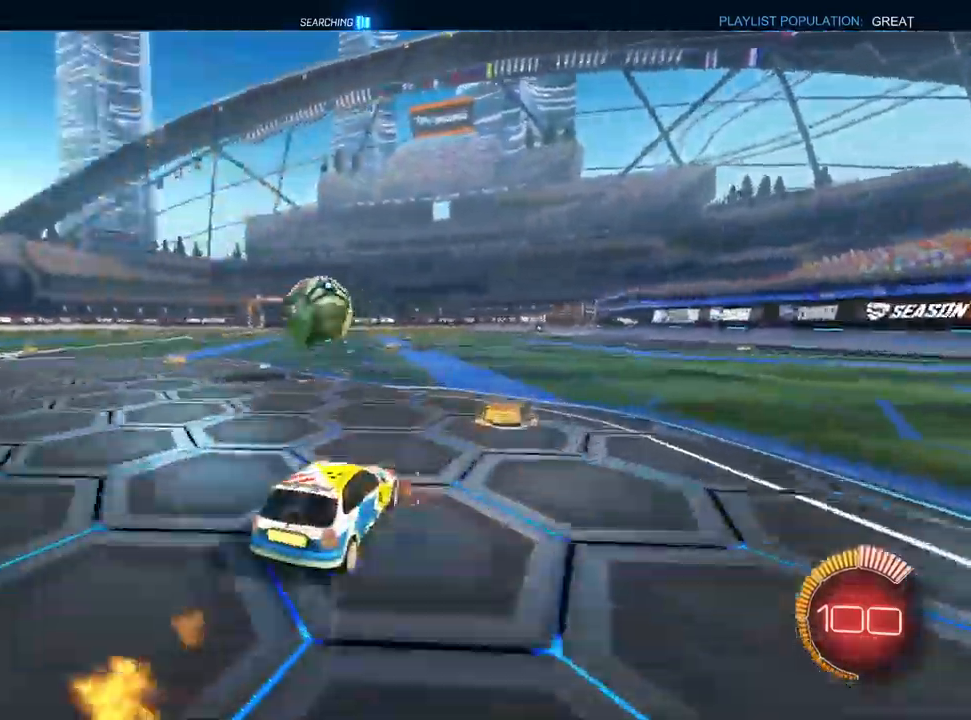
{"dt_ms": 500, "buttons": ["L2"], "left_stick": "left", "right_stick": "center", "events": [[17, "L1", "up"], [83, "left_stick", "center"], [433, "L2", "down"], [450, "left_stick", "left"]]}
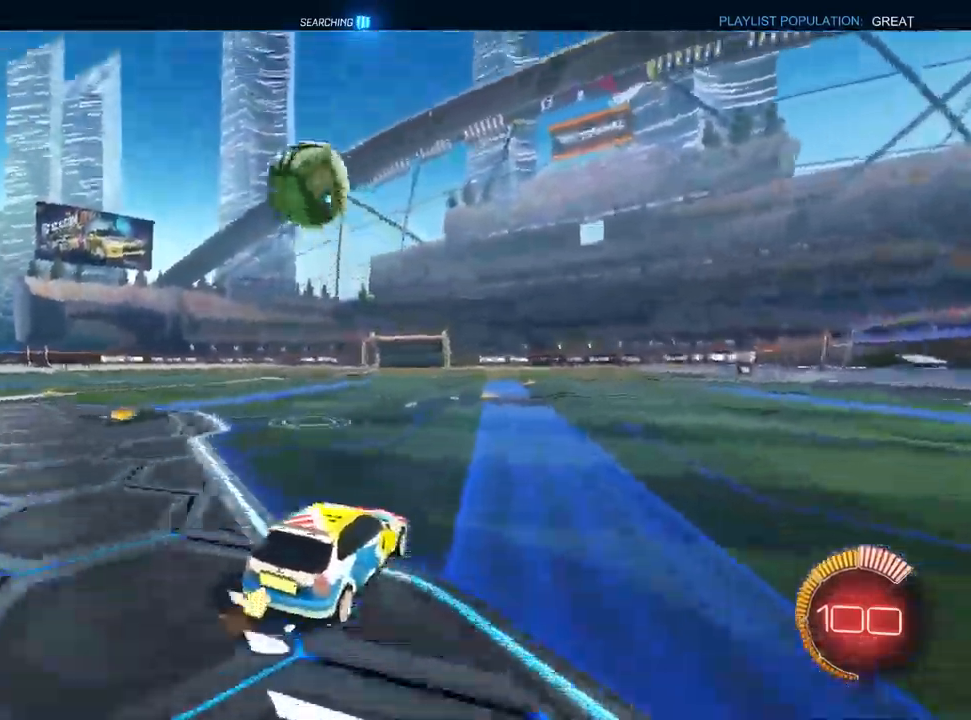
{"dt_ms": 500, "buttons": ["CROSS"], "left_stick": "down-left", "right_stick": "center", "events": [[50, "L2", "up"], [100, "left_stick", "center"], [250, "L1", "down"], [250, "left_stick", "left"], [333, "left_stick", "center"], [433, "CROSS", "down"], [467, "L1", "up"], [500, "left_stick", "down-left"]]}
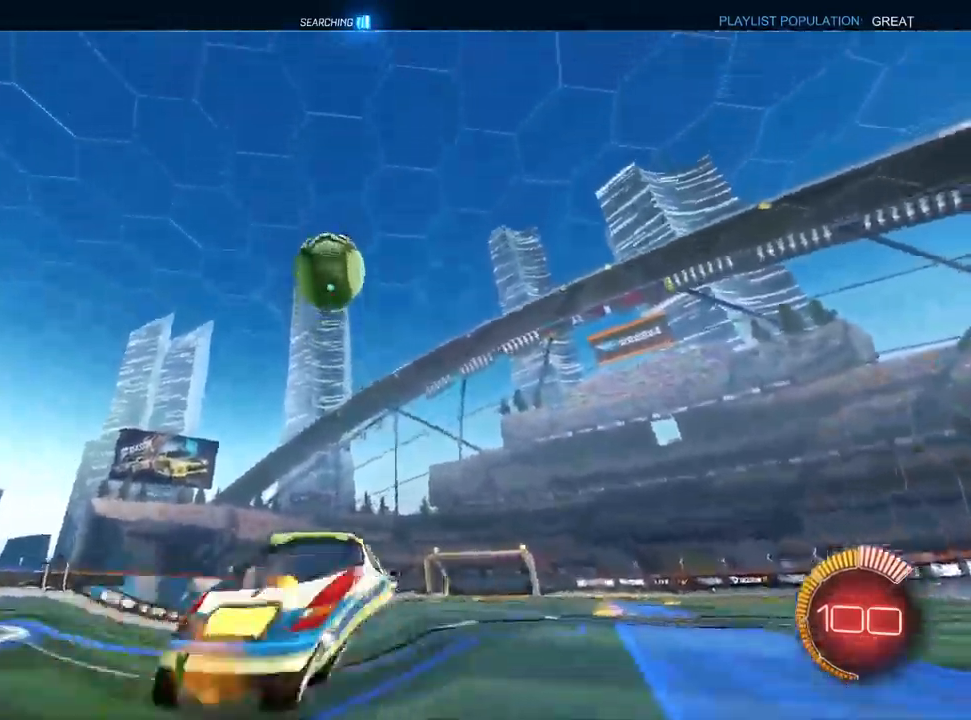
{"dt_ms": 500, "buttons": ["L1", "R1"], "left_stick": "up-left", "right_stick": "center", "events": [[117, "left_stick", "center"], [133, "CROSS", "up"], [183, "CROSS", "down"], [183, "L1", "down"], [217, "left_stick", "down"], [267, "L1", "up"], [267, "left_stick", "down-left"], [317, "CROSS", "up"], [417, "L1", "down"], [417, "R1", "down"], [500, "left_stick", "up-left"]]}
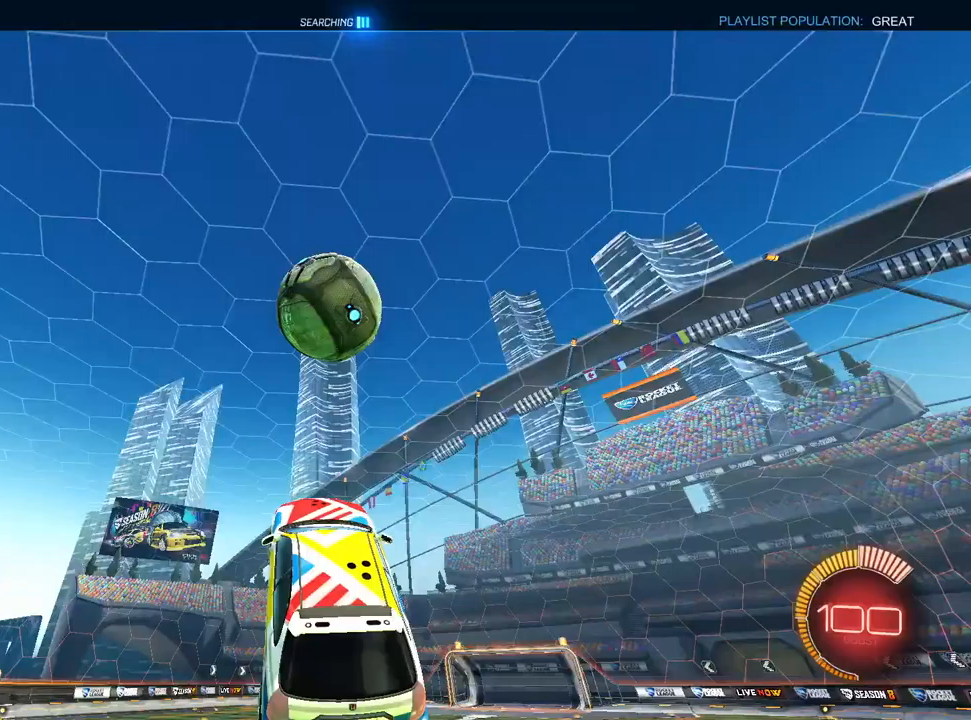
{"dt_ms": 500, "buttons": ["L1", "R1"], "left_stick": "up-left", "right_stick": "center", "events": [[250, "left_stick", "left"], [450, "left_stick", "up-left"]]}
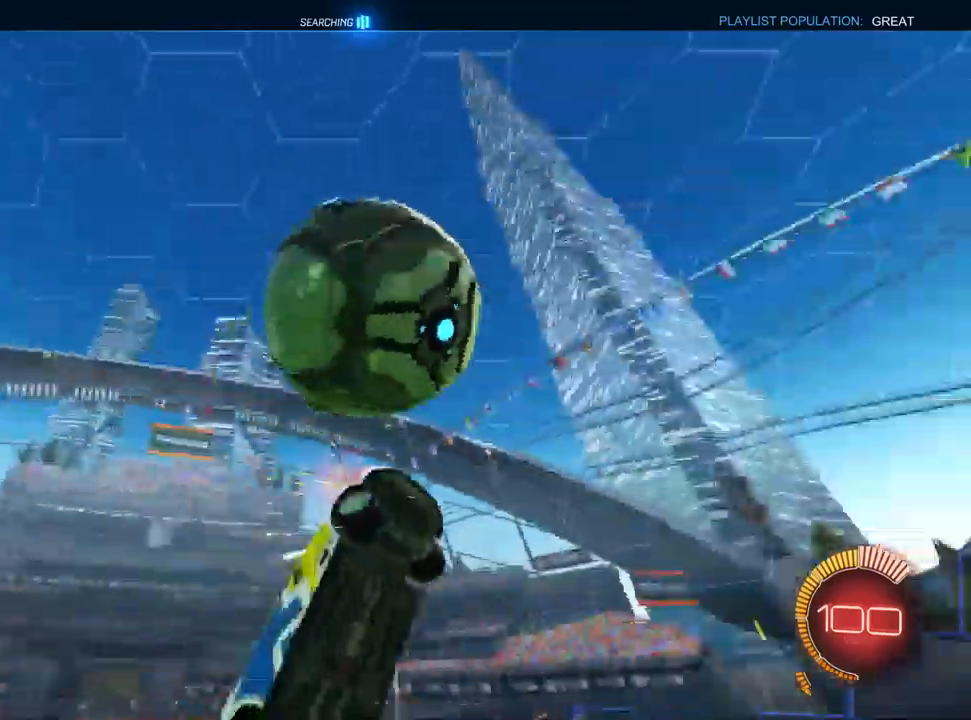
{"dt_ms": 500, "buttons": ["L1", "R1"], "left_stick": "down-left", "right_stick": "center", "events": [[233, "left_stick", "down-left"], [350, "L1", "up"], [400, "R1", "up"], [500, "L1", "down"], [500, "R1", "down"]]}
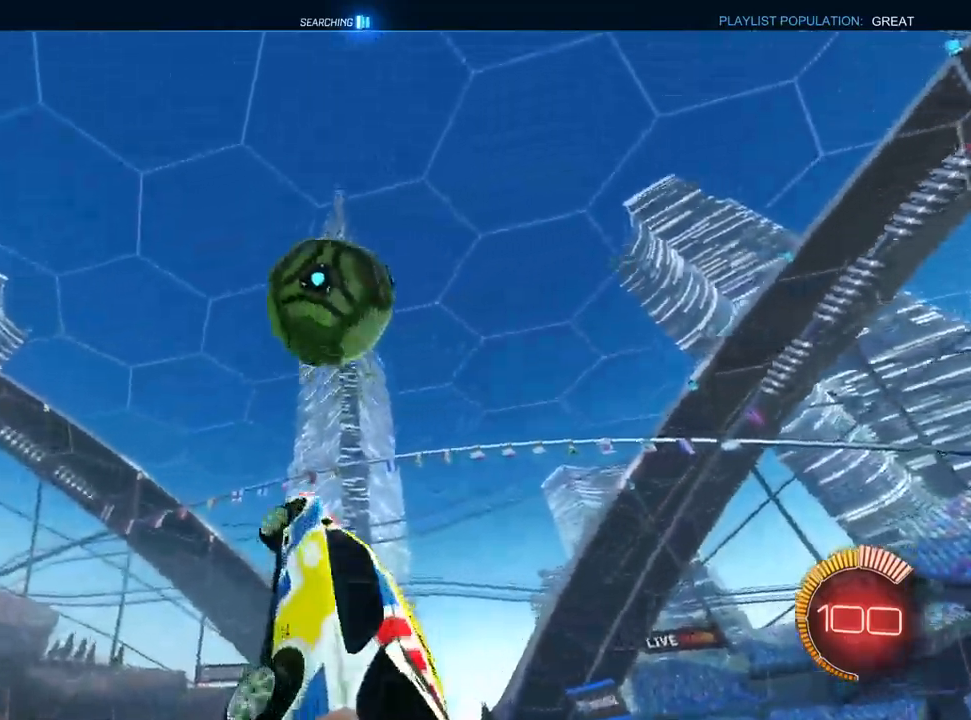
{"dt_ms": 500, "buttons": ["L1"], "left_stick": "down", "right_stick": "center", "events": [[50, "left_stick", "up-left"], [183, "left_stick", "up-right"], [283, "left_stick", "down-right"], [350, "left_stick", "down"], [383, "R1", "up"]]}
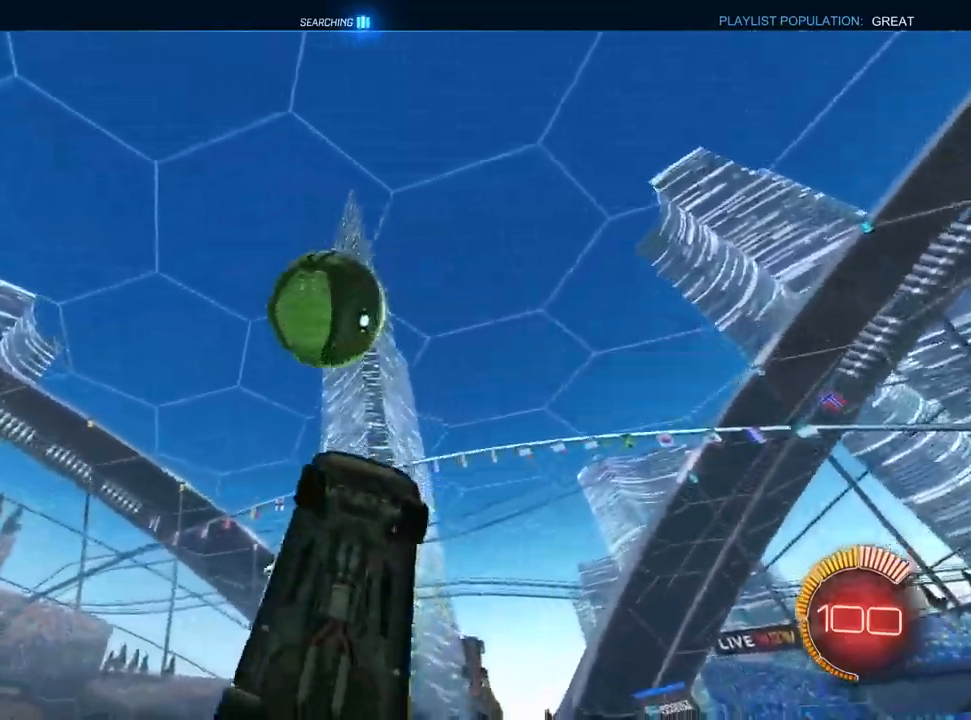
{"dt_ms": 500, "buttons": ["SQUARE", "L1"], "left_stick": "up-left", "right_stick": "center", "events": [[100, "left_stick", "down-left"], [250, "SQUARE", "down"], [283, "left_stick", "center"], [367, "SQUARE", "up"], [433, "left_stick", "left"], [467, "SQUARE", "down"], [500, "left_stick", "up-left"]]}
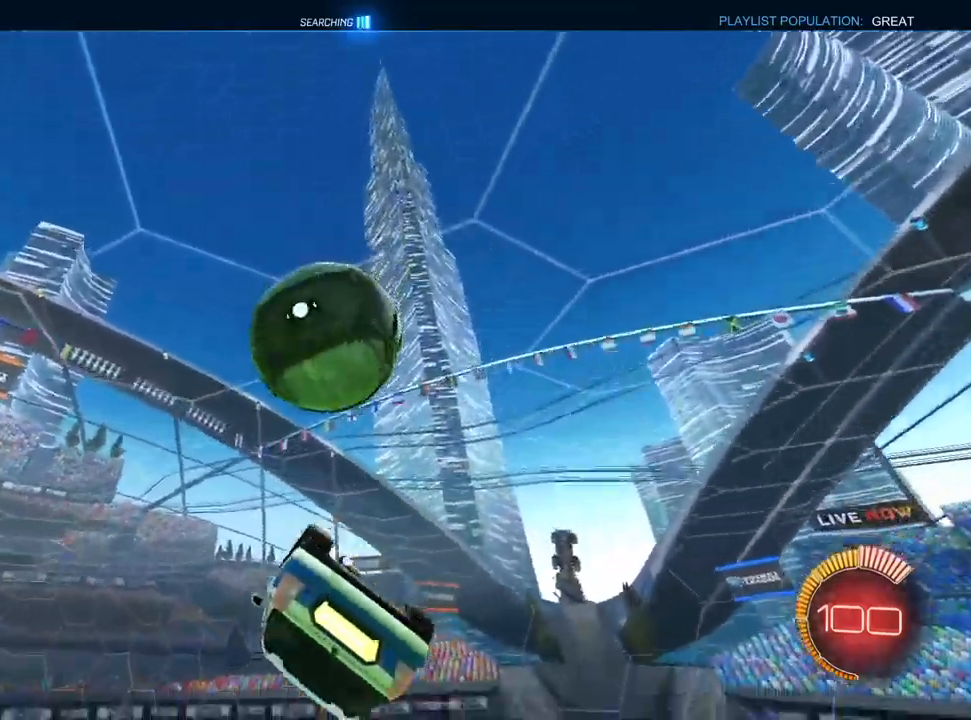
{"dt_ms": 500, "buttons": ["R1"], "left_stick": "down-right", "right_stick": "center", "events": [[50, "L1", "up"], [133, "SQUARE", "up"], [150, "left_stick", "center"], [333, "left_stick", "down-right"], [500, "R1", "down"]]}
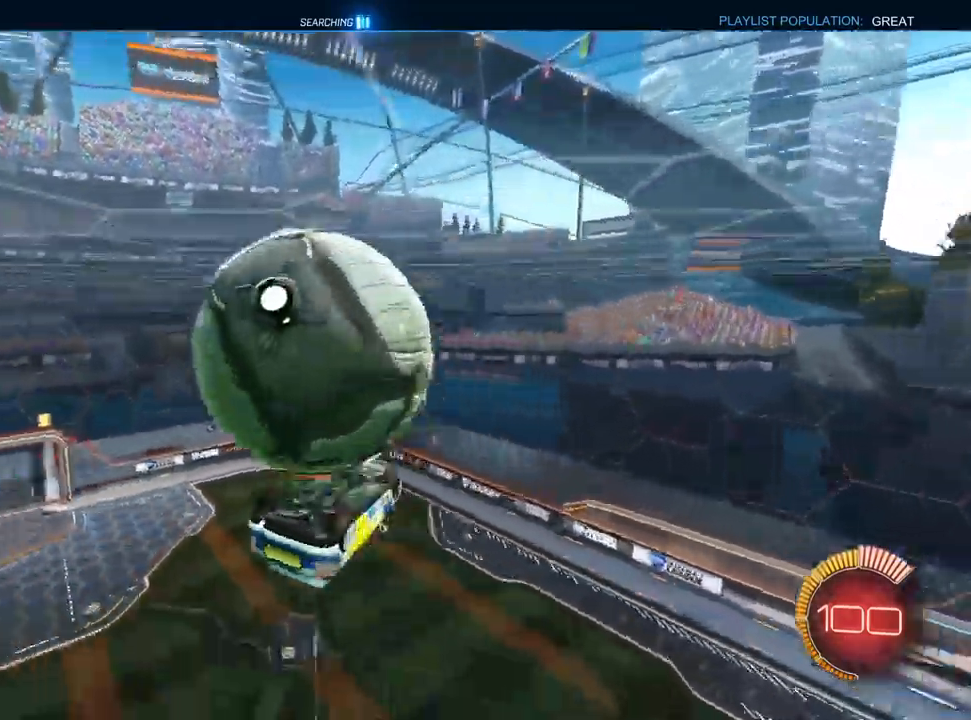
{"dt_ms": 500, "buttons": [], "left_stick": "down-left", "right_stick": "center", "events": [[350, "left_stick", "down-left"], [483, "R1", "up"]]}
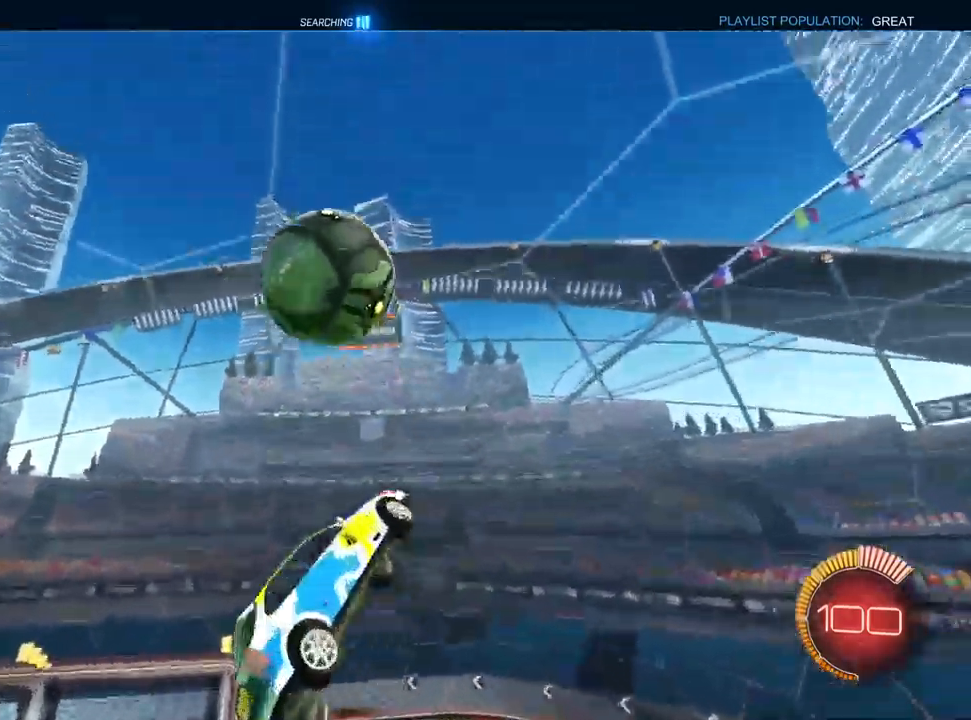
{"dt_ms": 500, "buttons": [], "left_stick": "down", "right_stick": "center", "events": [[83, "left_stick", "up-left"], [200, "CROSS", "down"], [333, "CROSS", "up"], [350, "left_stick", "center"], [417, "left_stick", "down"]]}
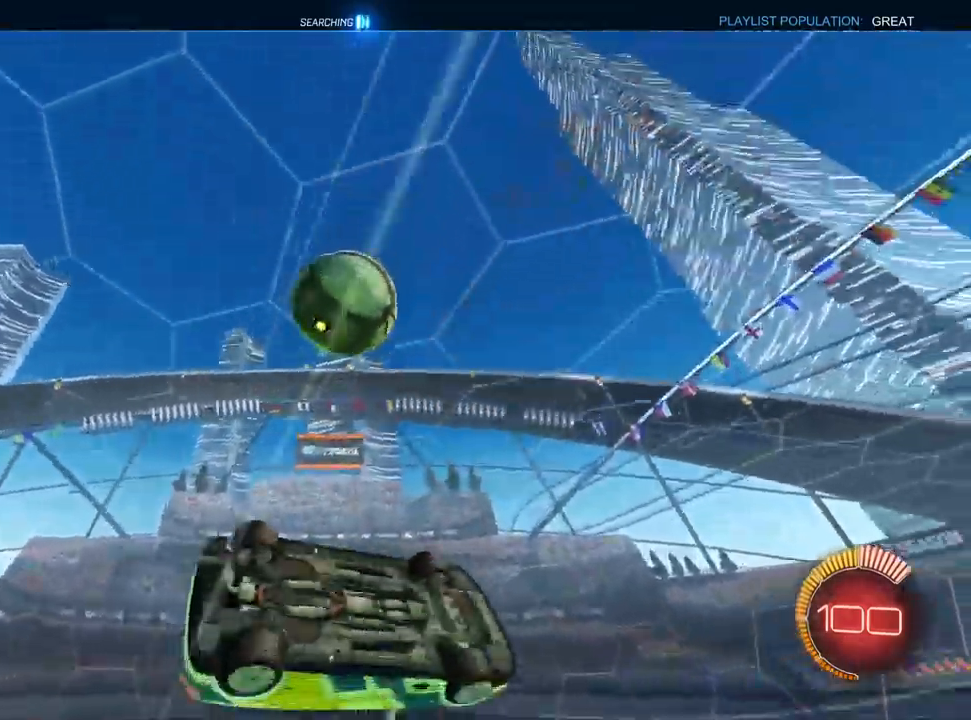
{"dt_ms": 500, "buttons": ["L1", "R1"], "left_stick": "up", "right_stick": "center", "events": [[100, "L1", "down"], [167, "R1", "down"], [367, "left_stick", "up"]]}
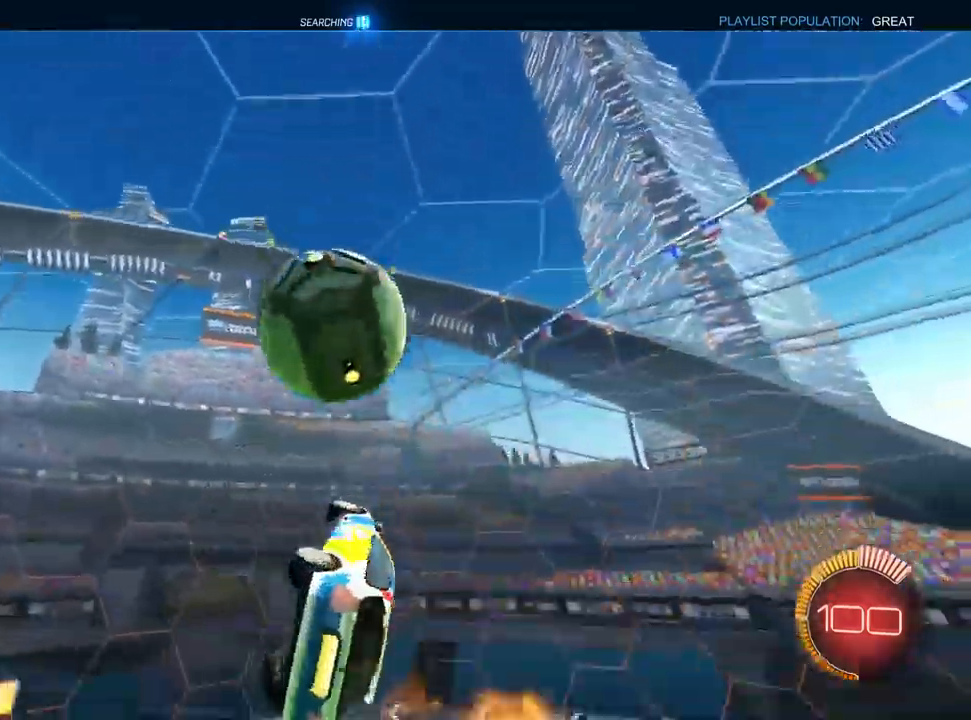
{"dt_ms": 500, "buttons": ["L1", "R1"], "left_stick": "center", "right_stick": "center", "events": [[300, "left_stick", "up-left"], [500, "left_stick", "center"]]}
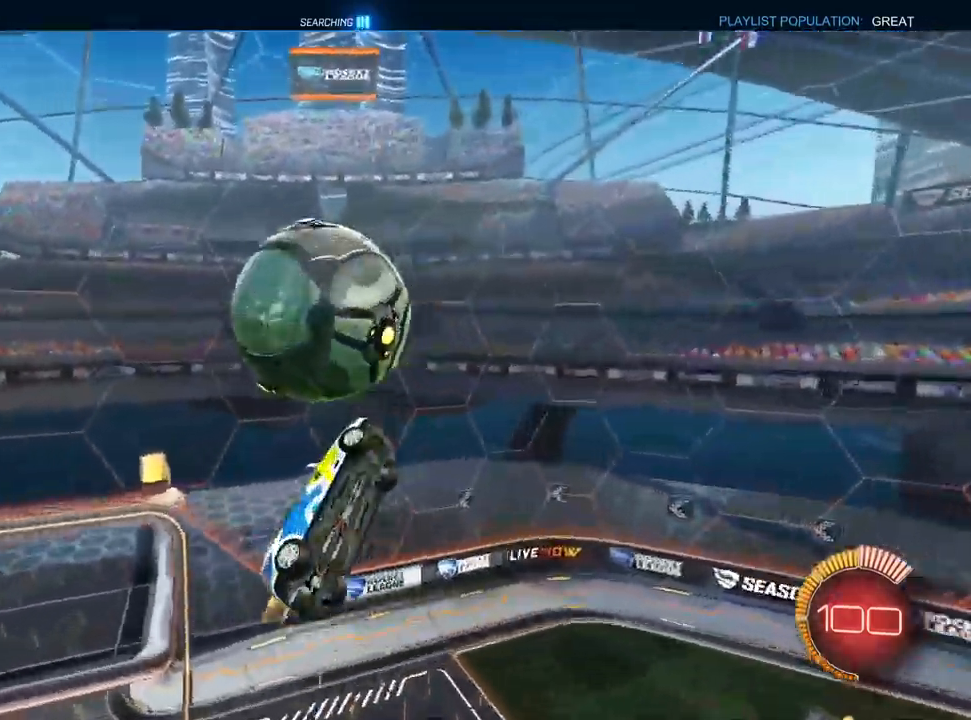
{"dt_ms": 500, "buttons": [], "left_stick": "up-left", "right_stick": "center", "events": [[33, "left_stick", "down"], [133, "L1", "up"], [133, "left_stick", "down-left"], [167, "R1", "up"], [500, "left_stick", "up-left"]]}
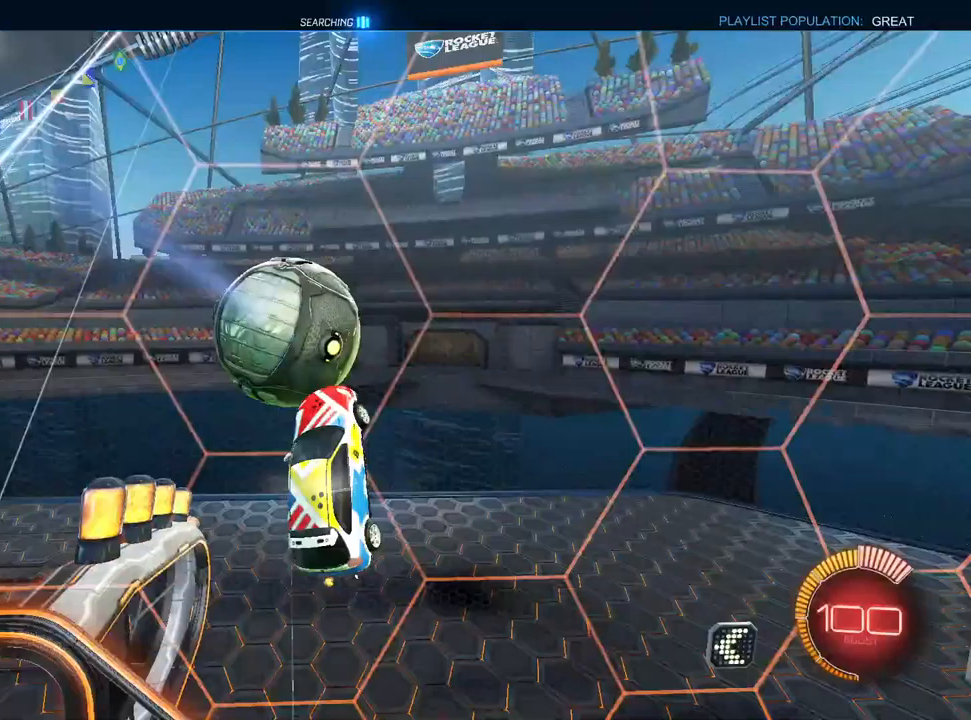
{"dt_ms": 500, "buttons": ["CROSS", "L1", "R1"], "left_stick": "down-left", "right_stick": "center", "events": [[83, "left_stick", "up"], [233, "left_stick", "center"], [383, "CROSS", "down"], [400, "left_stick", "down-left"], [417, "L1", "down"], [450, "R1", "down"]]}
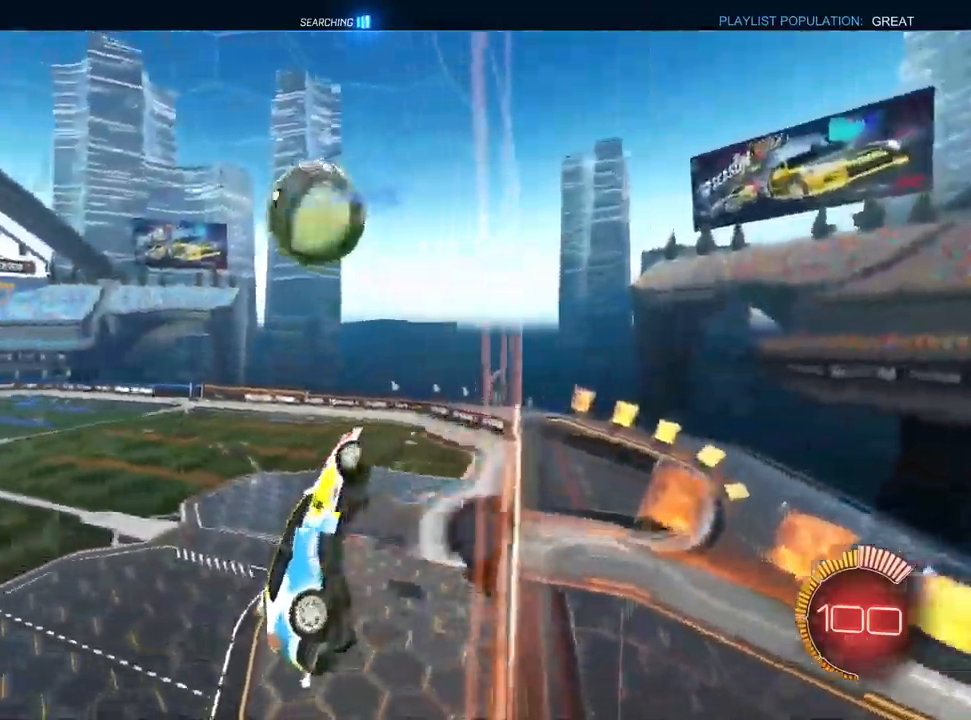
{"dt_ms": 500, "buttons": ["L1", "R1"], "left_stick": "down", "right_stick": "center", "events": [[67, "CROSS", "up"], [217, "R1", "up"], [233, "left_stick", "up-right"], [283, "CROSS", "down"], [317, "R1", "down"], [383, "left_stick", "down"], [417, "CROSS", "up"]]}
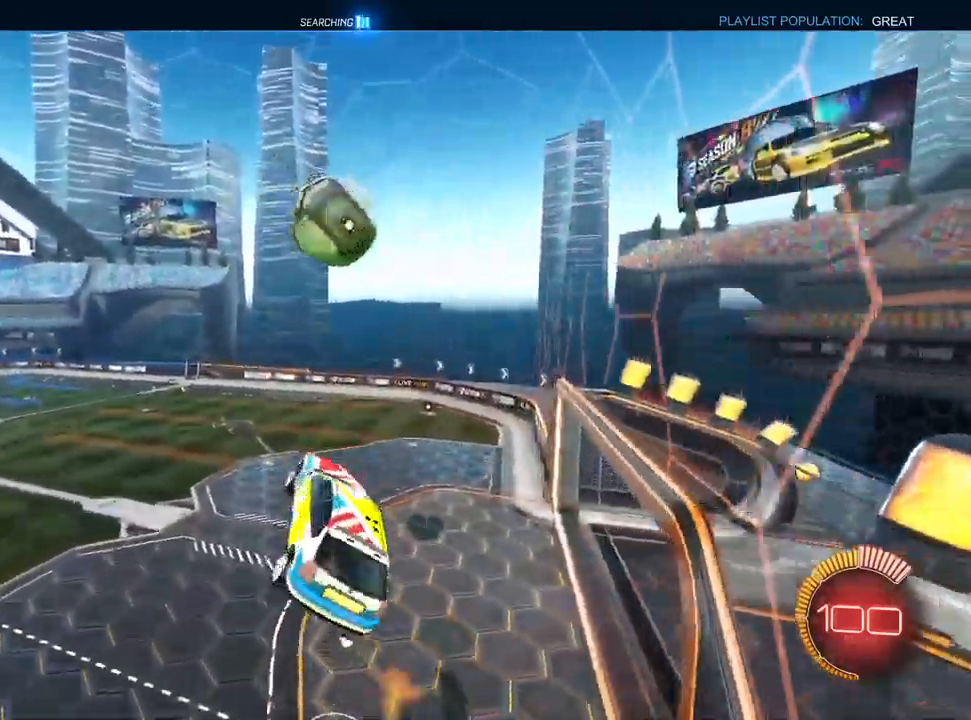
{"dt_ms": 500, "buttons": ["L1"], "left_stick": "left", "right_stick": "center", "events": [[217, "left_stick", "down-left"], [417, "R1", "up"], [433, "left_stick", "left"]]}